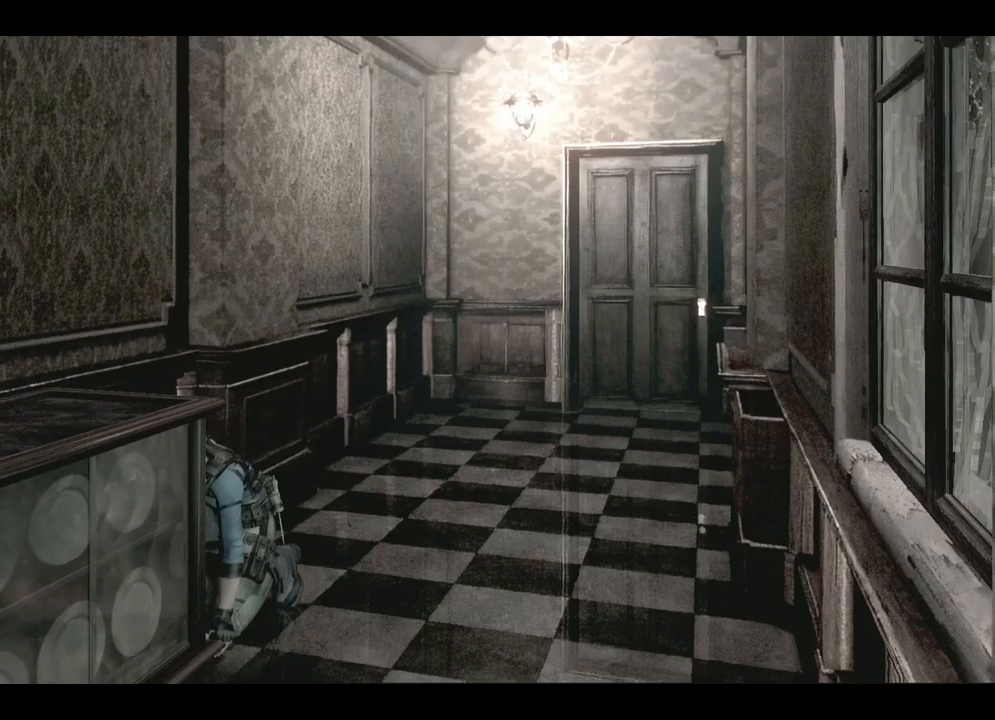
Gameplay with a controller (Xbox layout); each line is a JSON object with the inputs held at the frame after it (dt_ms = milliseconds from this image to that frame). "events" lists button and stick changes between this image and that frame as [ms after this image, input, new state], when the widget could be followed in between. Not read: SHARE.
{"dt_ms": 500, "buttons": [], "left_stick": "center", "right_stick": "center", "events": [[33, "A", "down"], [133, "A", "up"], [183, "A", "down"], [300, "A", "up"], [333, "A", "down"], [483, "A", "up"]]}
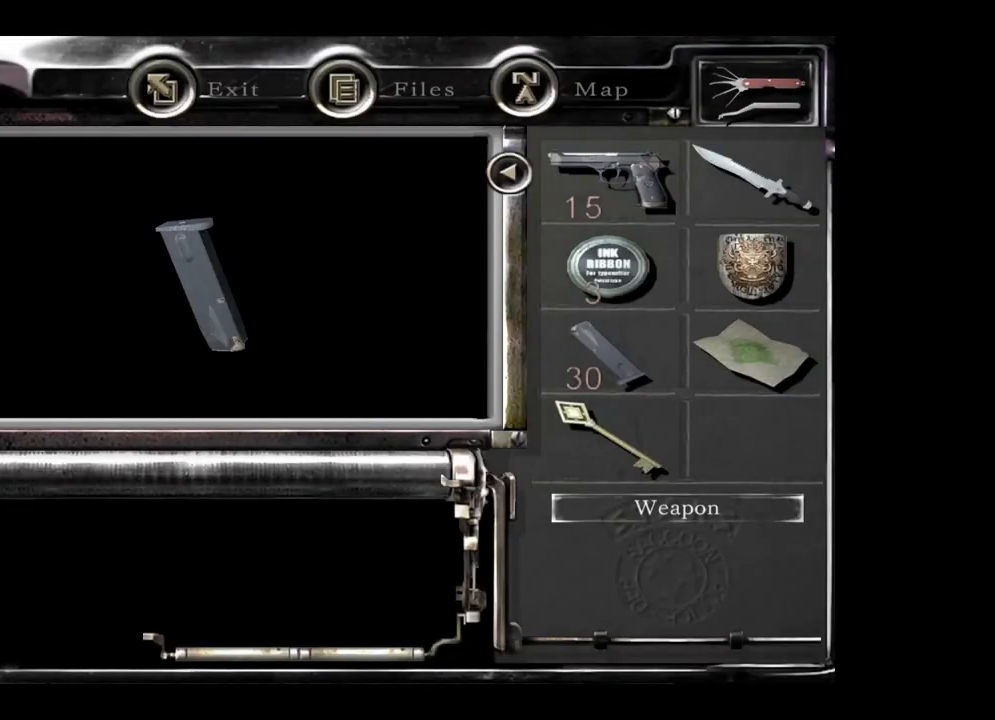
{"dt_ms": 1000, "buttons": ["X", "DPAD_UP", "DPAD_LEFT"], "left_stick": "center", "right_stick": "down"}
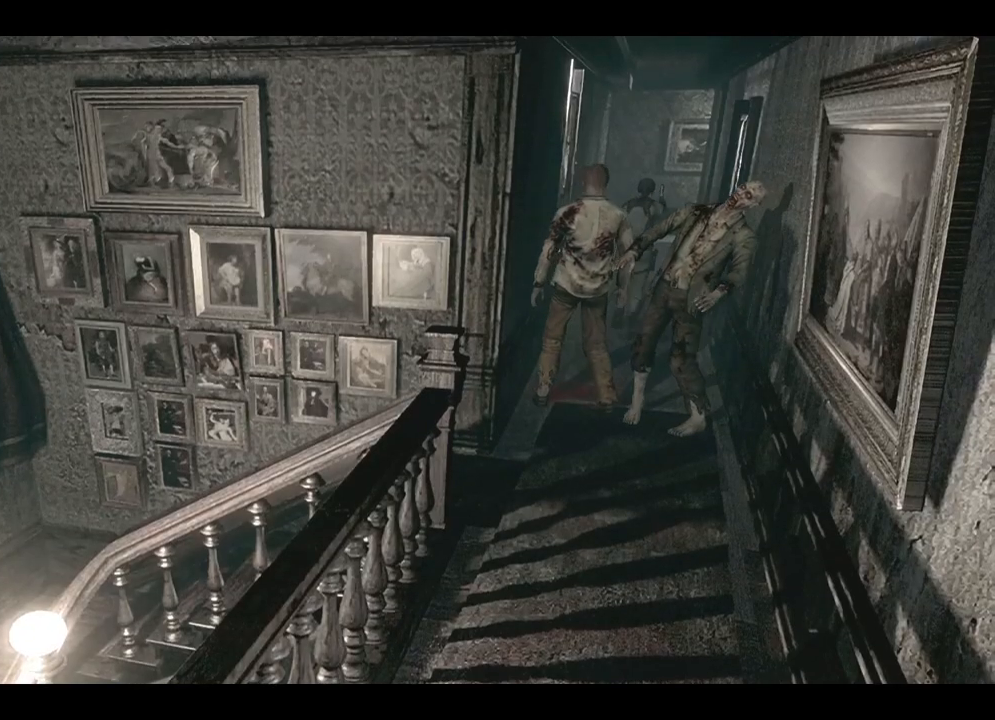
{"dt_ms": 500, "buttons": ["X", "DPAD_UP"], "left_stick": "center", "right_stick": "center", "events": [[67, "DPAD_LEFT", "up"], [100, "right_stick", "center"], [283, "X", "up"], [367, "X", "down"]]}
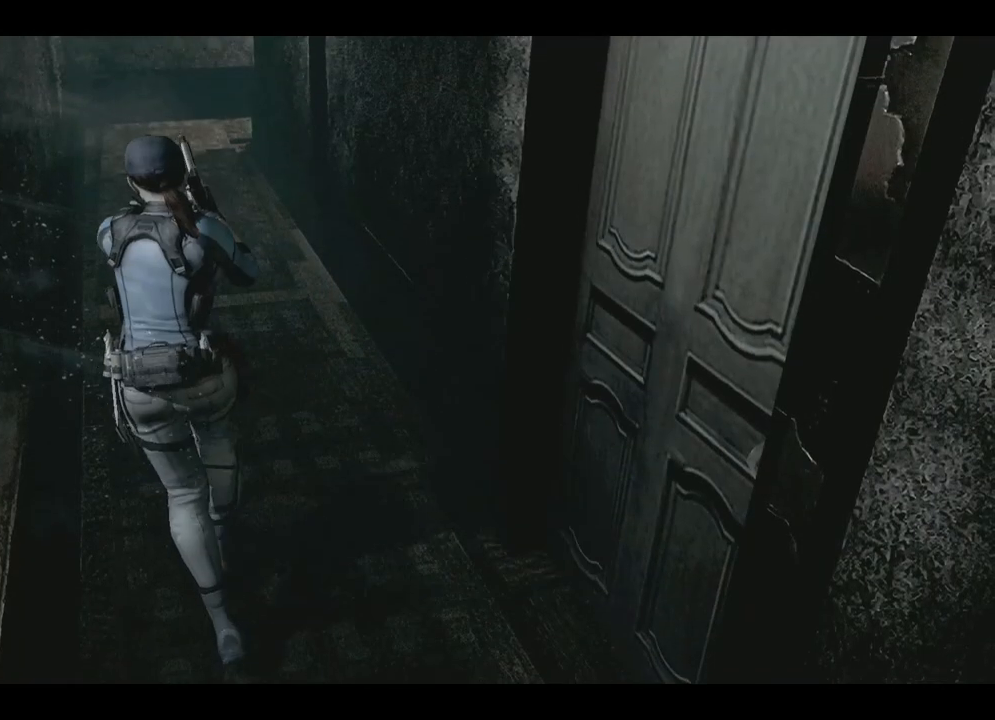
{"dt_ms": 500, "buttons": ["X", "DPAD_UP"], "left_stick": "center", "right_stick": "center", "events": []}
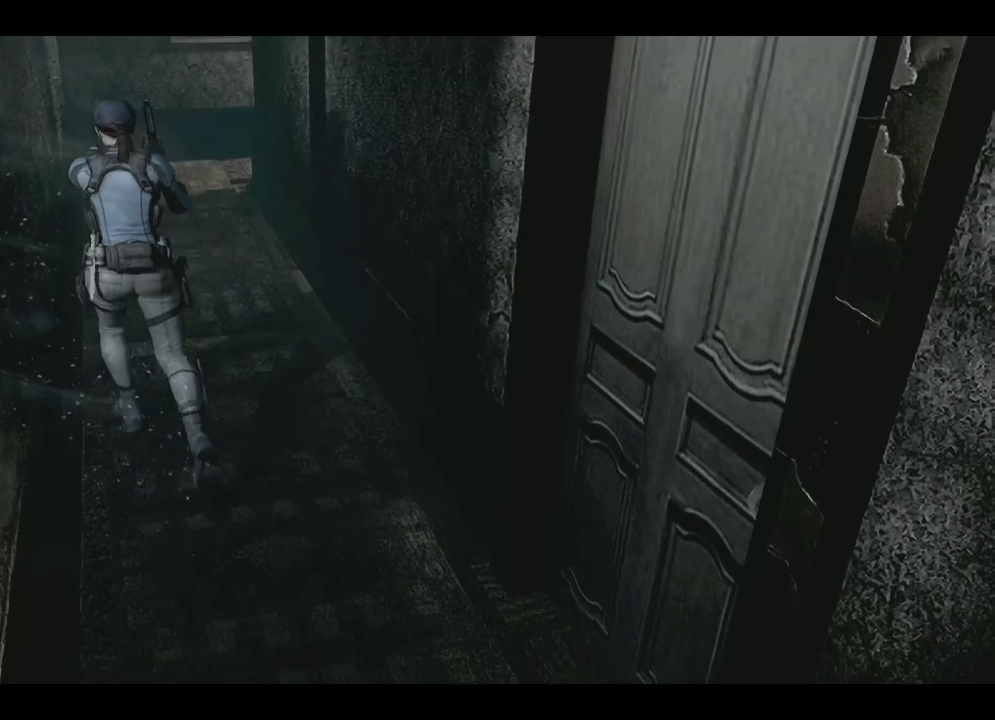
{"dt_ms": 500, "buttons": ["A", "R1"], "left_stick": "center", "right_stick": "center"}
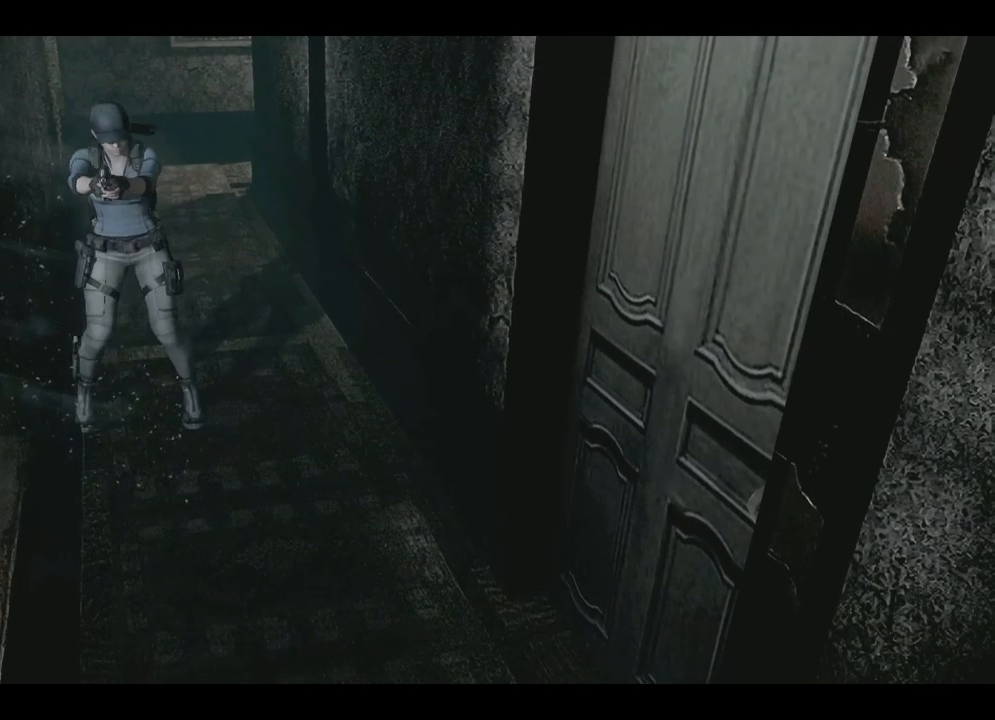
{"dt_ms": 500, "buttons": ["A", "R1"], "left_stick": "center", "right_stick": "center", "events": []}
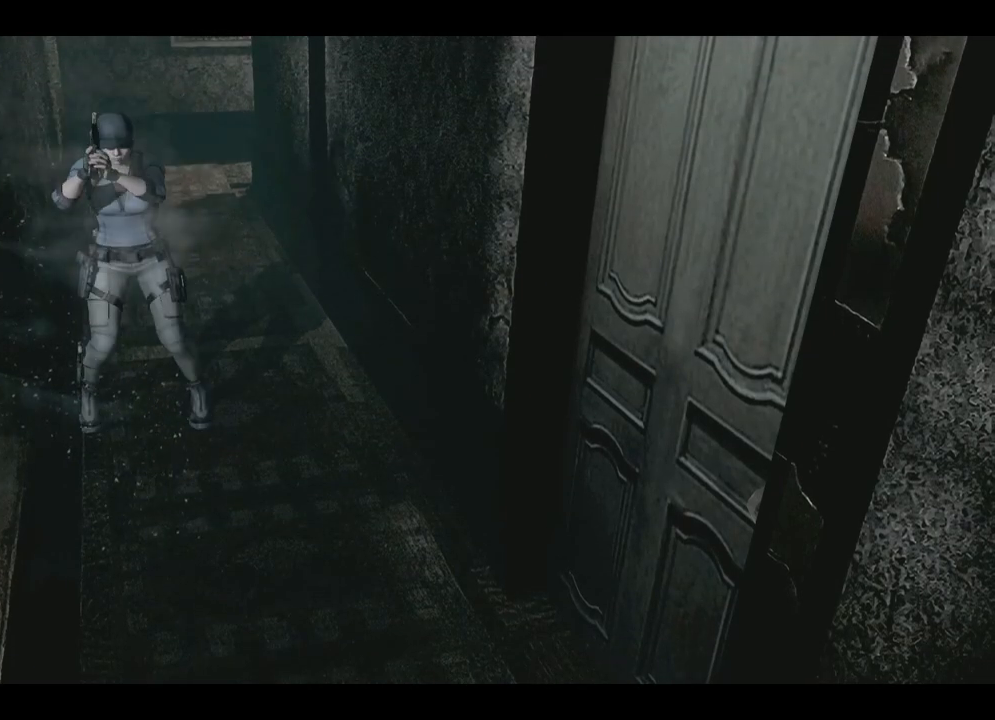
{"dt_ms": 500, "buttons": ["A", "R1"], "left_stick": "center", "right_stick": "center", "events": []}
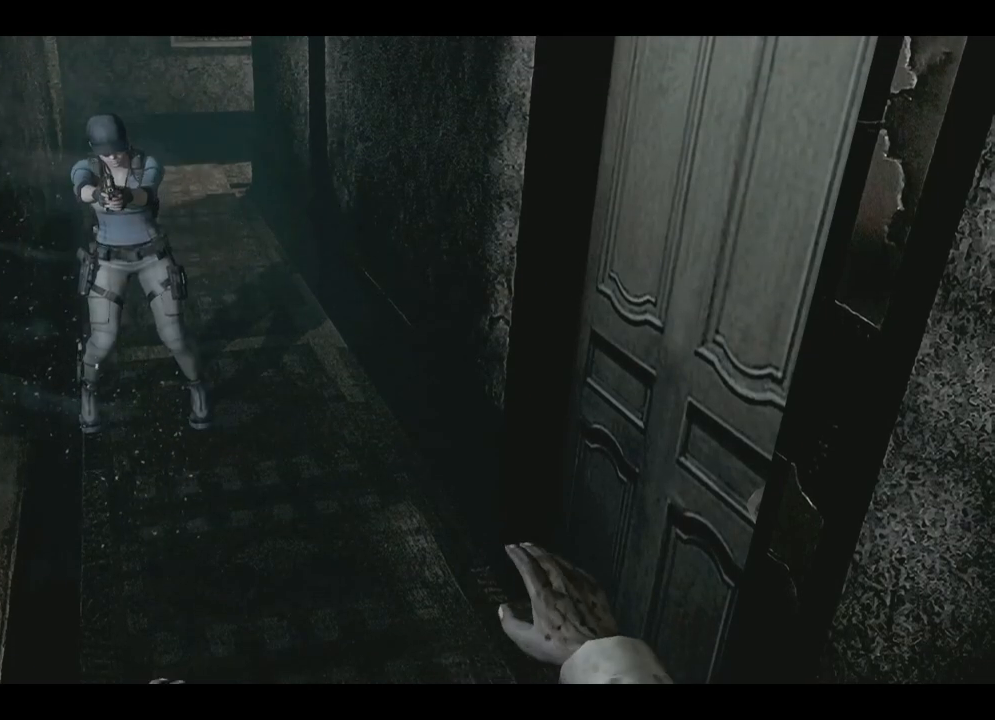
{"dt_ms": 500, "buttons": ["A", "R1"], "left_stick": "center", "right_stick": "center", "events": []}
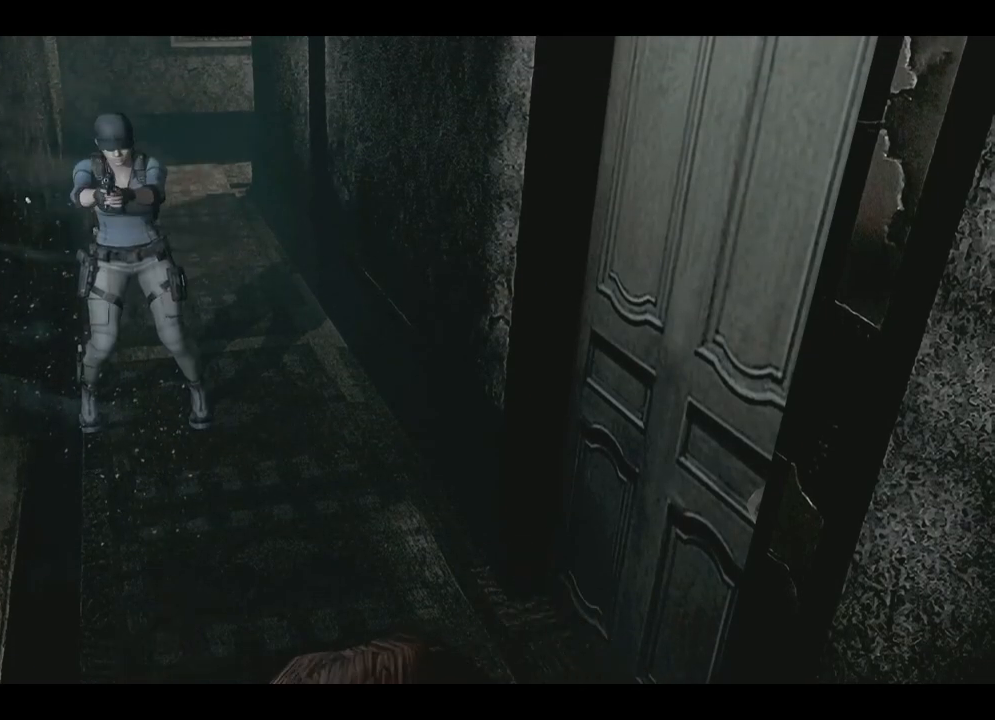
{"dt_ms": 500, "buttons": ["R1"], "left_stick": "center", "right_stick": "center", "events": [[500, "A", "up"]]}
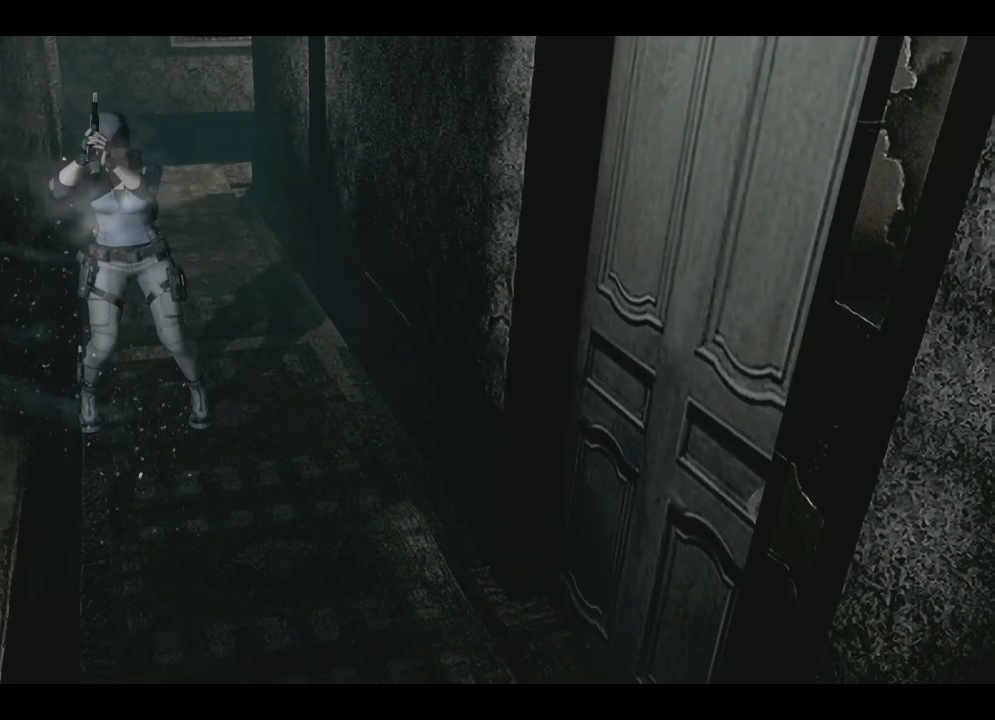
{"dt_ms": 500, "buttons": ["R1"], "left_stick": "center", "right_stick": "center", "events": []}
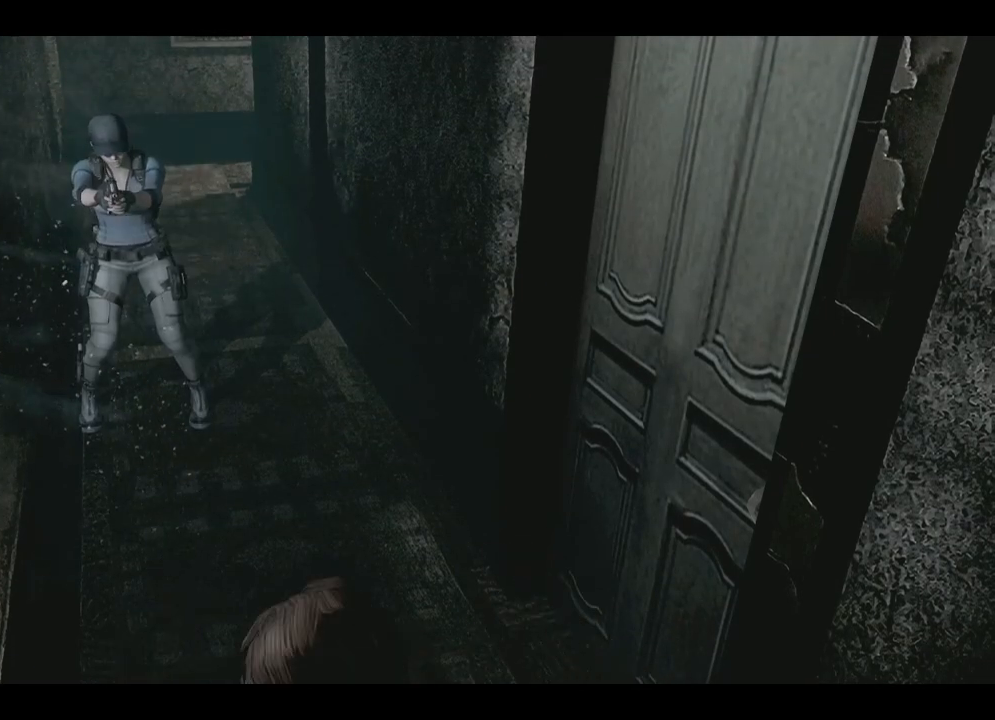
{"dt_ms": 500, "buttons": ["R1", "DPAD_LEFT"], "left_stick": "center", "right_stick": "center", "events": [[67, "DPAD_LEFT", "down"], [133, "DPAD_LEFT", "up"], [467, "DPAD_LEFT", "down"]]}
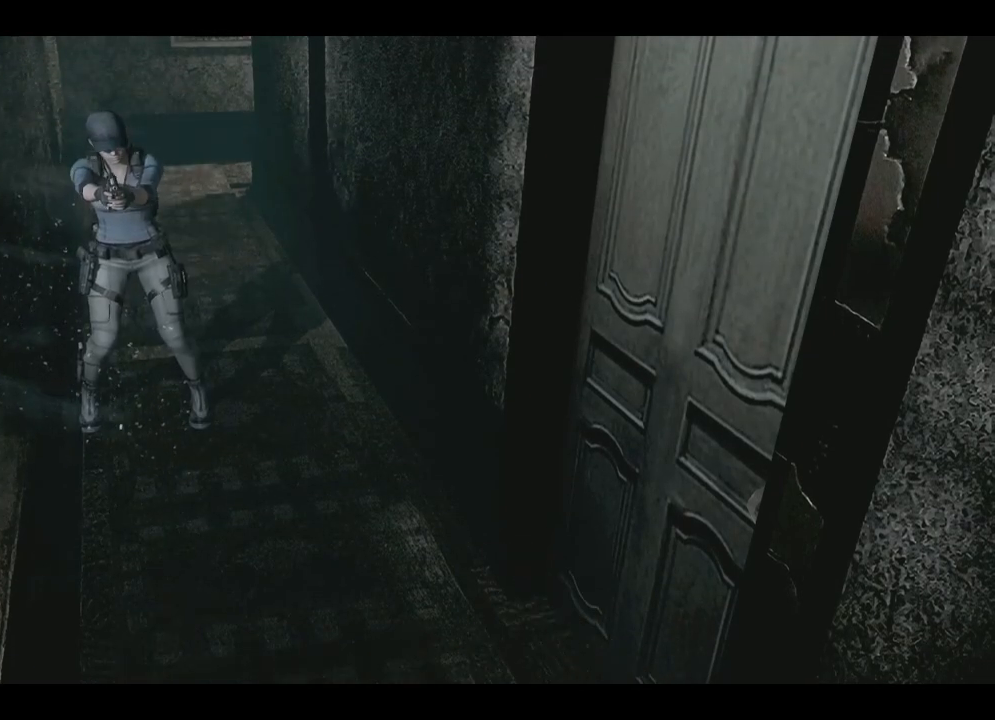
{"dt_ms": 500, "buttons": ["A", "R1"], "left_stick": "center", "right_stick": "center", "events": [[50, "DPAD_LEFT", "up"], [367, "A", "down"]]}
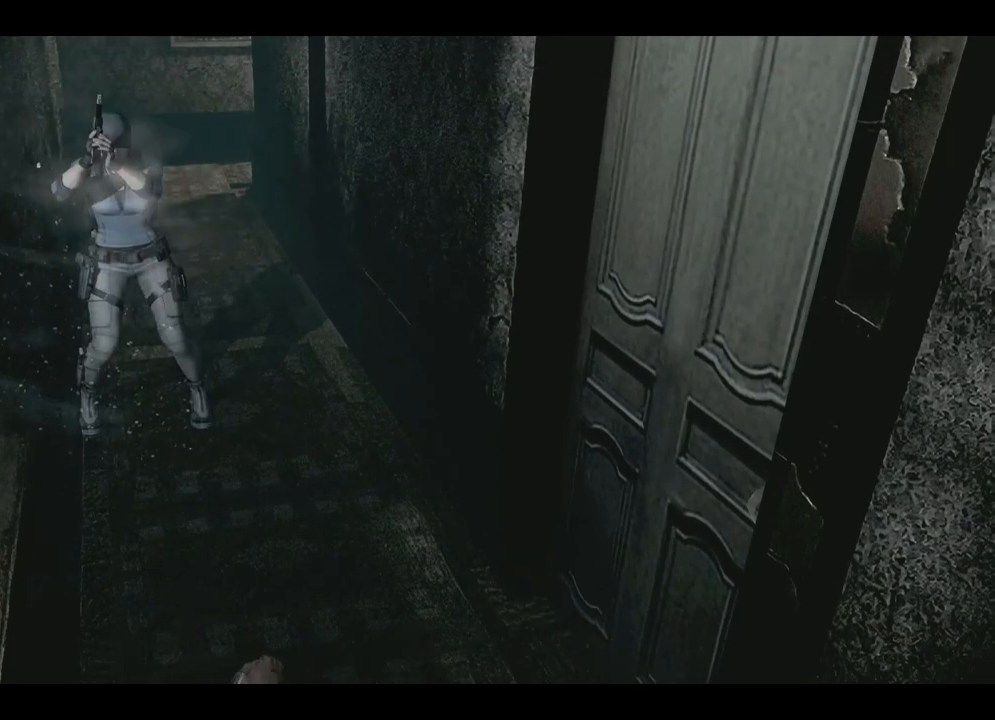
{"dt_ms": 500, "buttons": ["A", "R1"], "left_stick": "center", "right_stick": "center", "events": []}
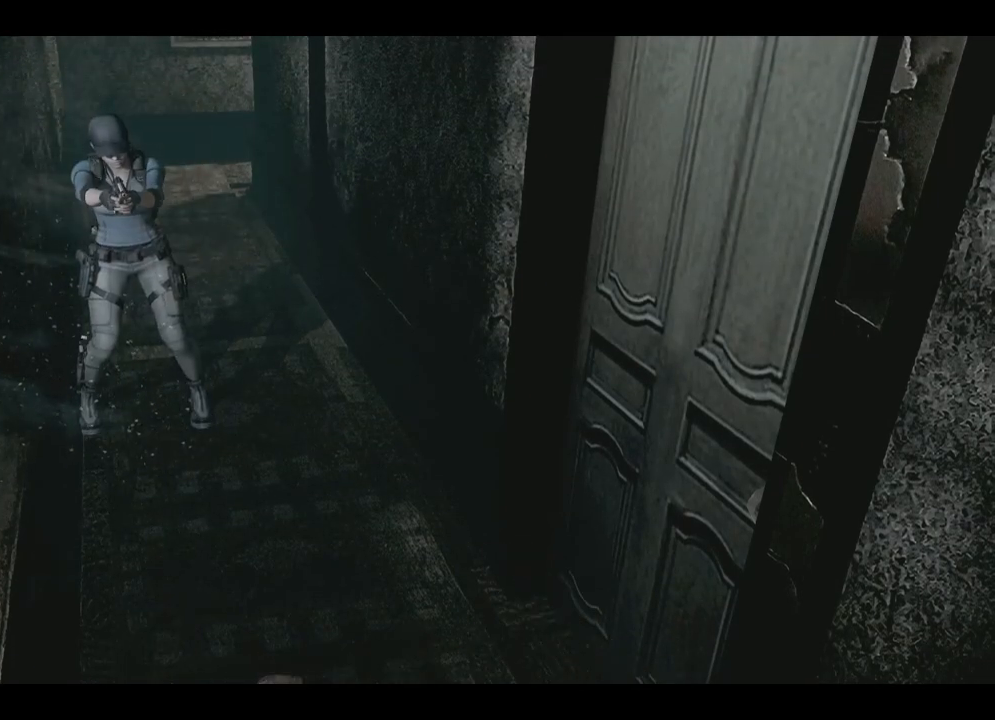
{"dt_ms": 500, "buttons": ["A", "R1"], "left_stick": "center", "right_stick": "center", "events": []}
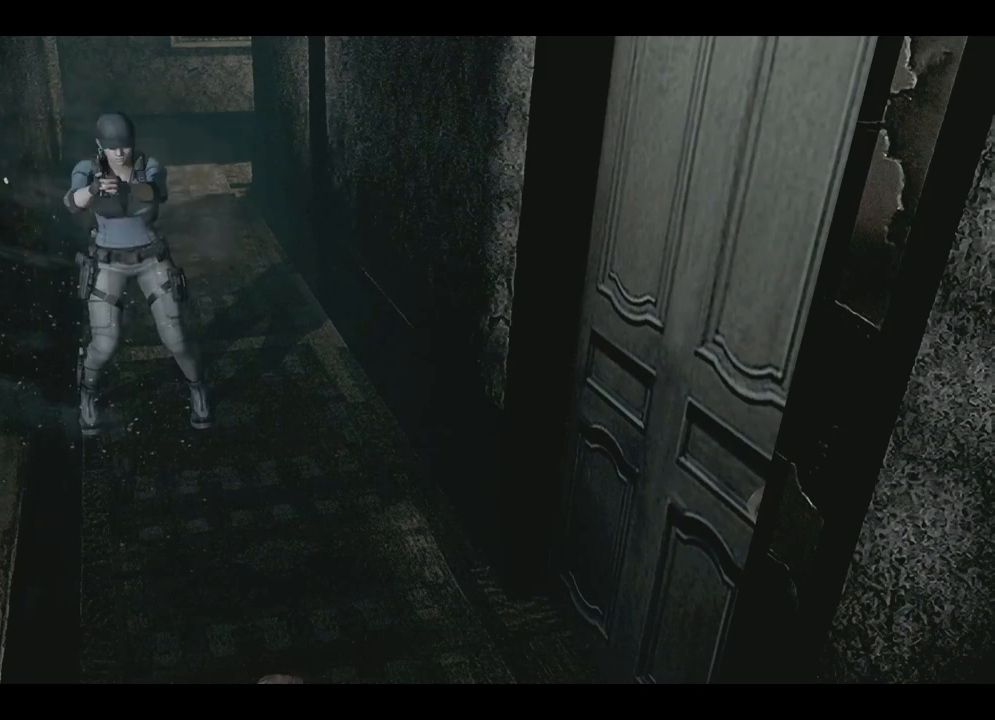
{"dt_ms": 500, "buttons": ["A", "R1"], "left_stick": "center", "right_stick": "center", "events": [[17, "A", "up"], [317, "A", "down"]]}
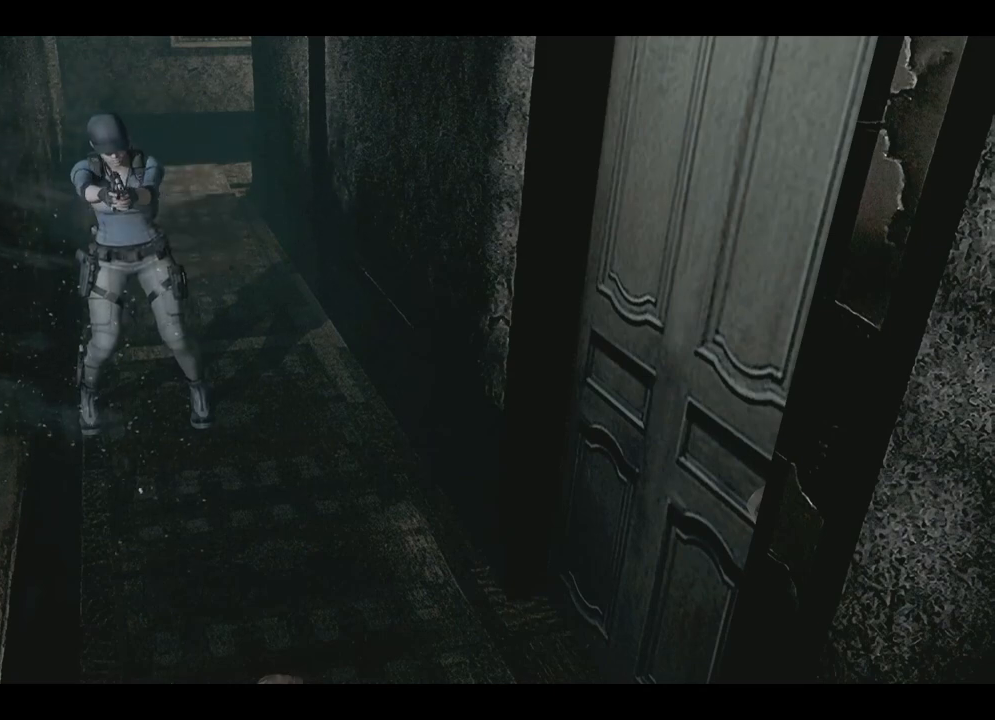
{"dt_ms": 500, "buttons": ["A", "R1"], "left_stick": "center", "right_stick": "center", "events": [[417, "A", "up"], [483, "A", "down"]]}
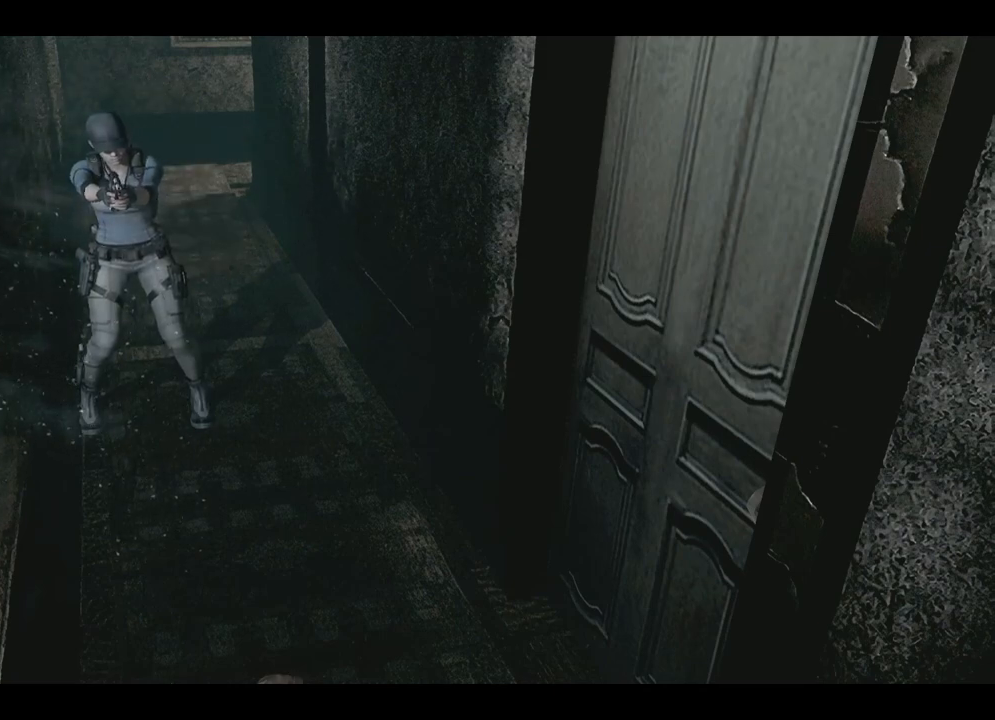
{"dt_ms": 500, "buttons": ["R1"], "left_stick": "center", "right_stick": "center", "events": [[83, "A", "up"], [150, "A", "down"], [250, "A", "up"]]}
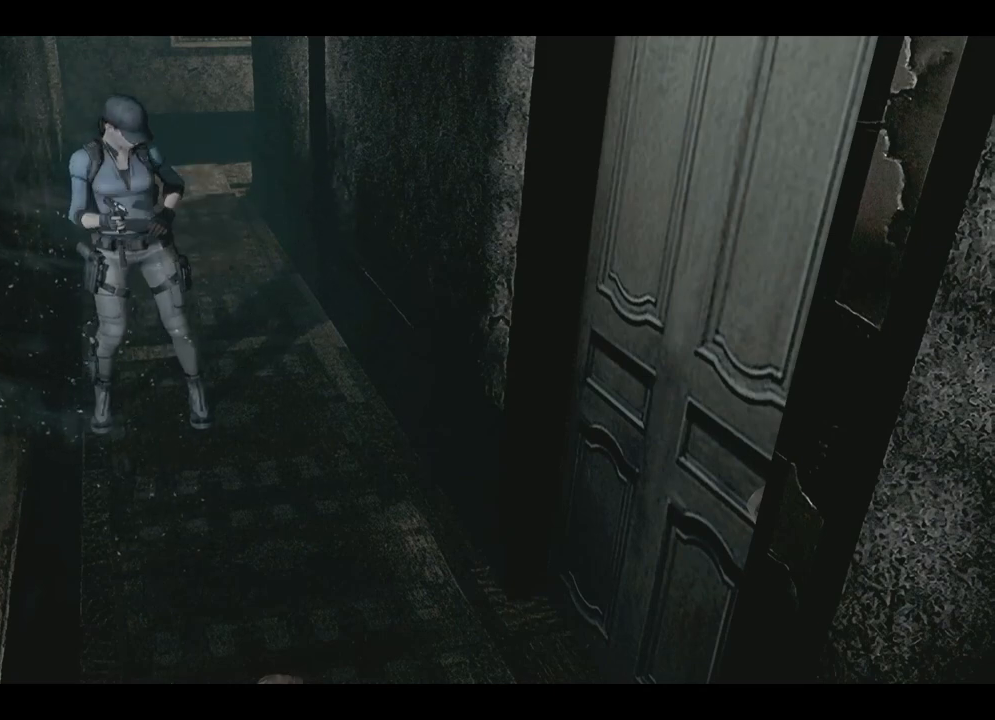
{"dt_ms": 500, "buttons": ["DPAD_UP"], "left_stick": "center", "right_stick": "center", "events": [[250, "R1", "up"], [500, "DPAD_UP", "down"]]}
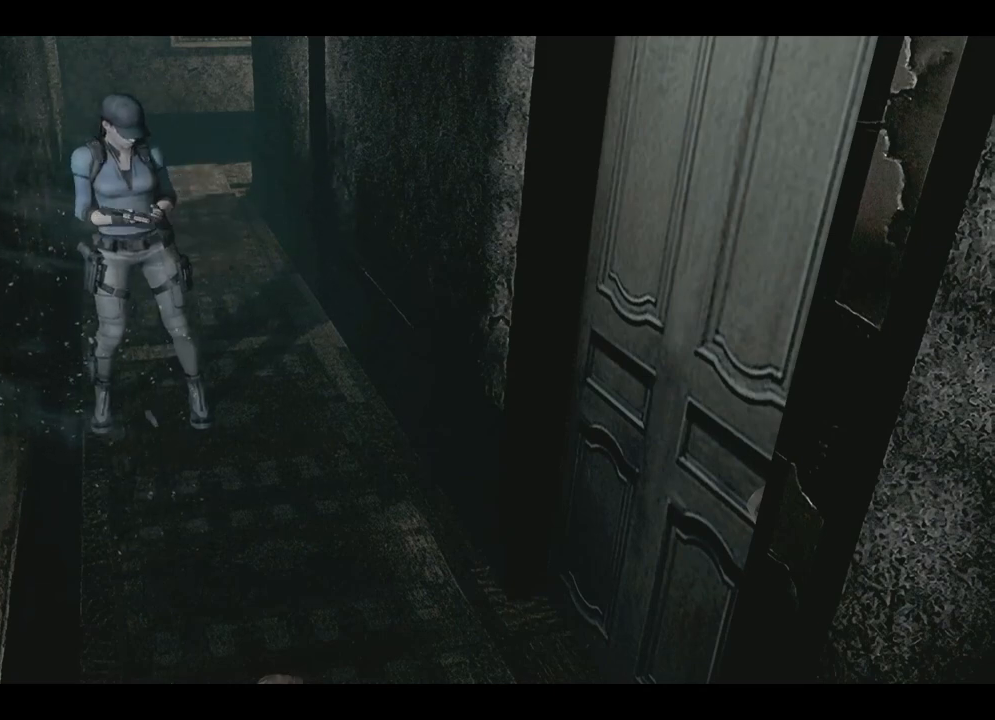
{"dt_ms": 500, "buttons": ["X", "DPAD_UP"], "left_stick": "center", "right_stick": "center", "events": [[17, "X", "down"]]}
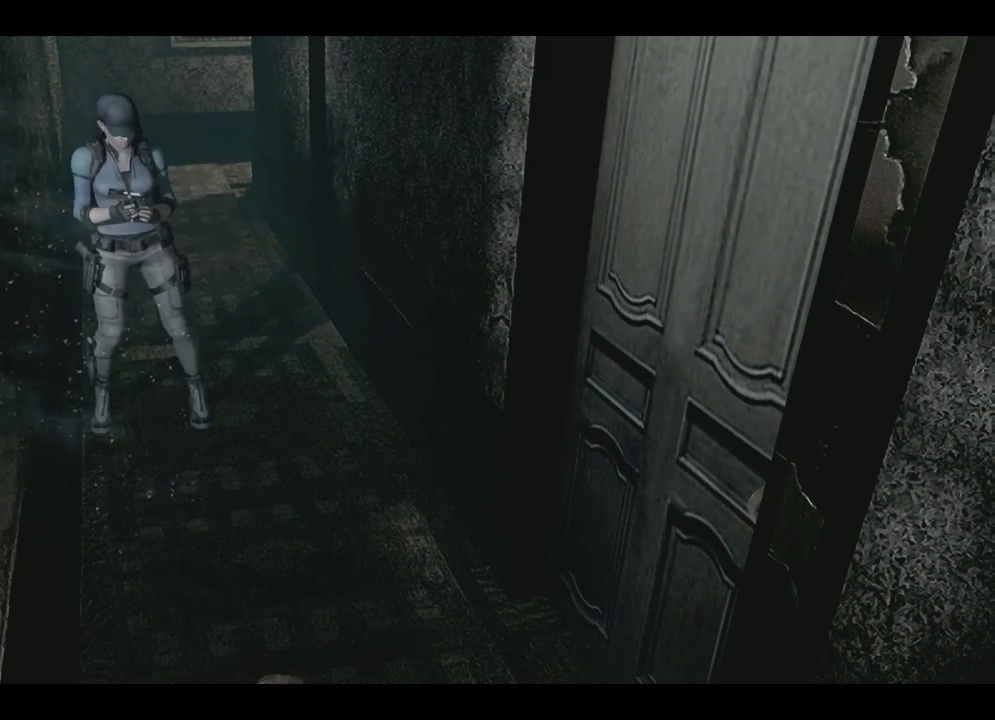
{"dt_ms": 500, "buttons": ["X", "DPAD_UP", "DPAD_RIGHT"], "left_stick": "center", "right_stick": "center", "events": [[400, "DPAD_RIGHT", "down"]]}
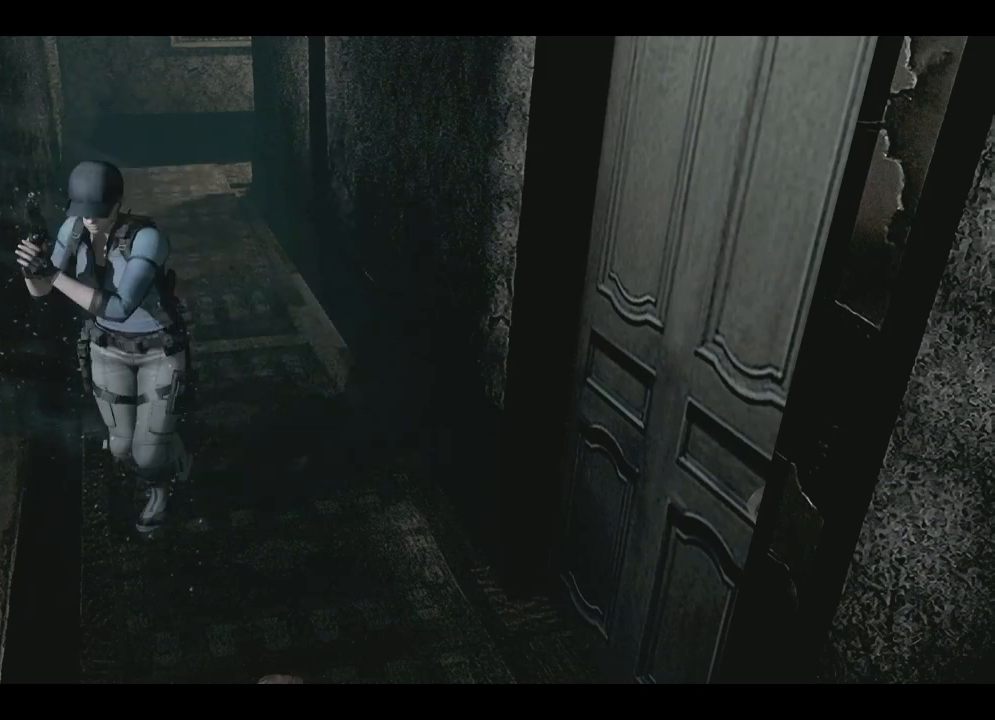
{"dt_ms": 500, "buttons": ["DPAD_DOWN"], "left_stick": "center", "right_stick": "center", "events": [[50, "DPAD_RIGHT", "up"], [367, "DPAD_DOWN", "down"], [367, "DPAD_UP", "up"], [367, "X", "up"]]}
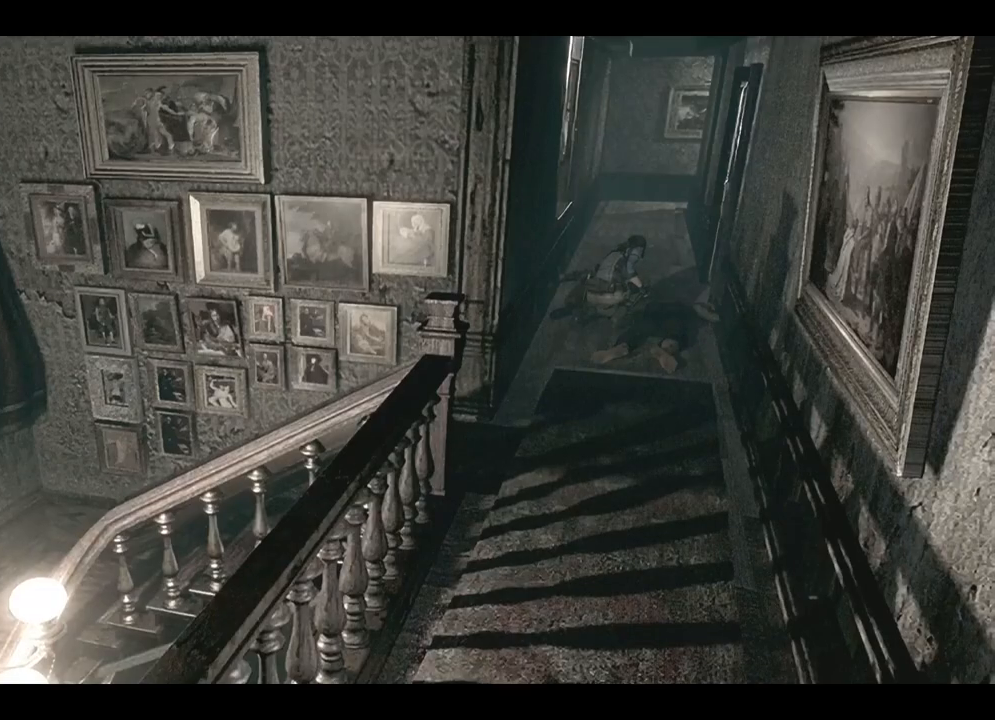
{"dt_ms": 500, "buttons": ["DPAD_DOWN"], "left_stick": "center", "right_stick": "center", "events": []}
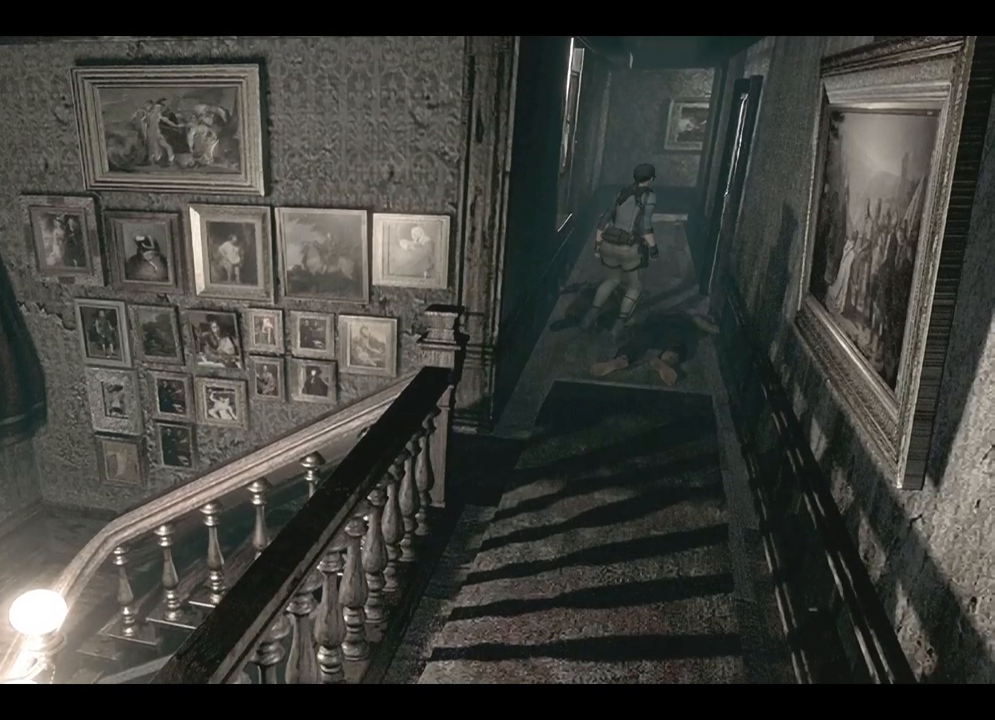
{"dt_ms": 500, "buttons": ["DPAD_DOWN"], "left_stick": "center", "right_stick": "center", "events": []}
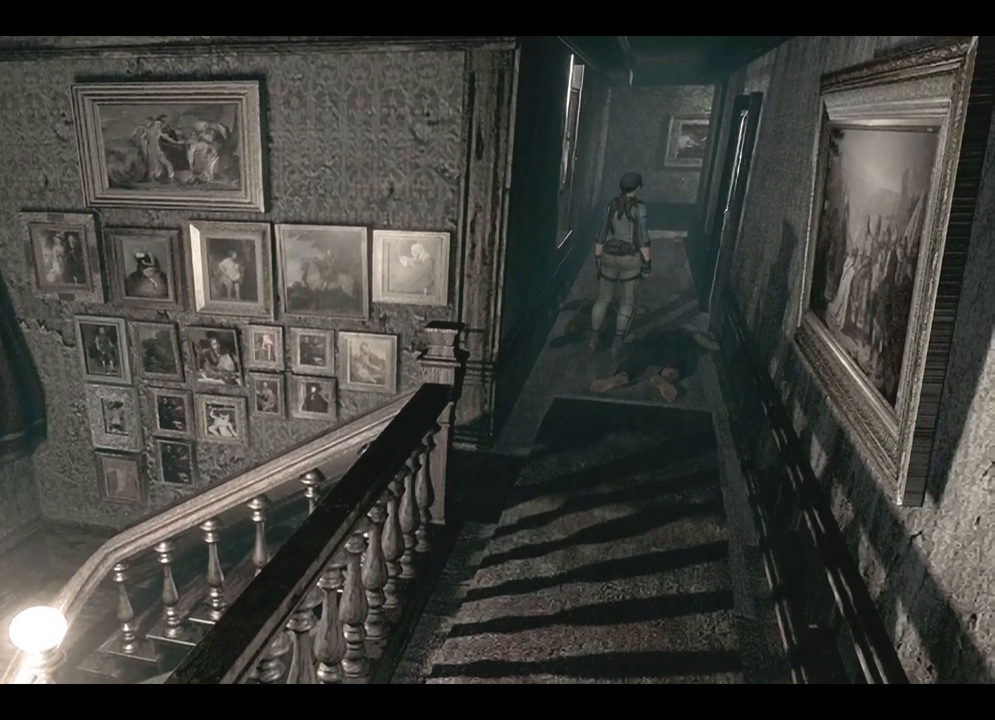
{"dt_ms": 1000, "buttons": ["DPAD_DOWN"], "left_stick": "center", "right_stick": "center"}
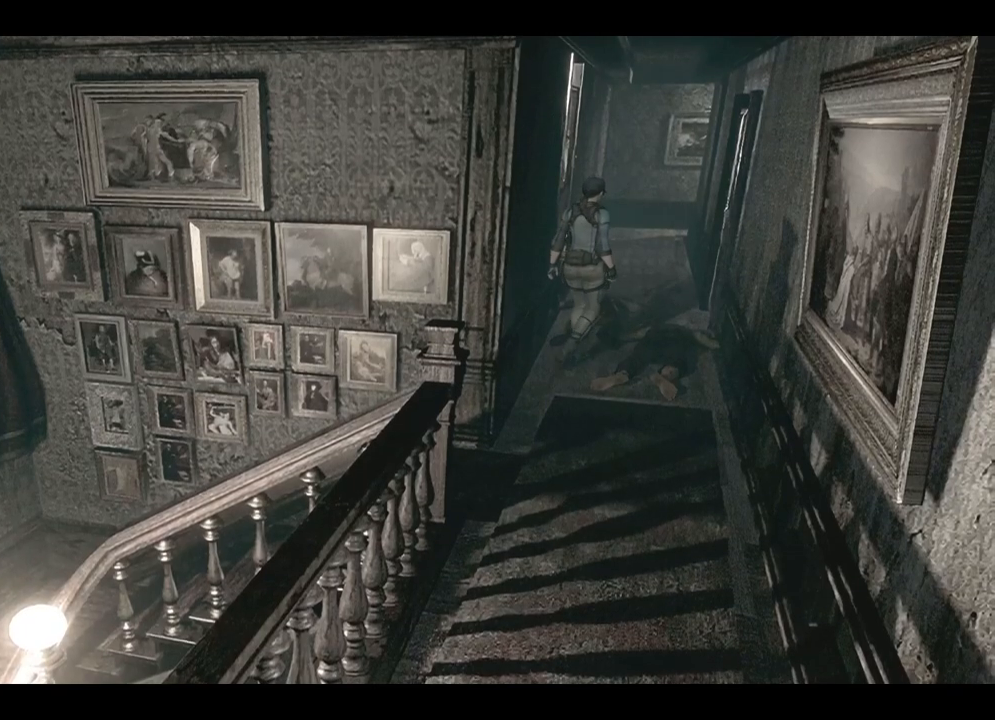
{"dt_ms": 1000, "buttons": ["DPAD_DOWN"], "left_stick": "center", "right_stick": "up-right"}
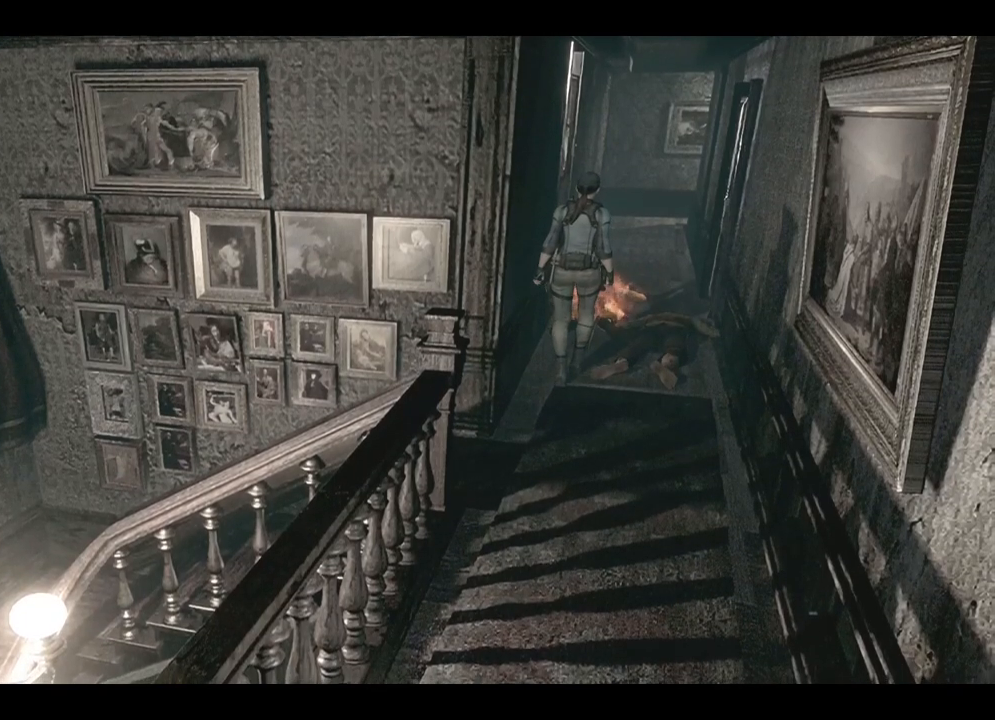
{"dt_ms": 500, "buttons": ["DPAD_DOWN"], "left_stick": "center", "right_stick": "center", "events": [[150, "right_stick", "center"]]}
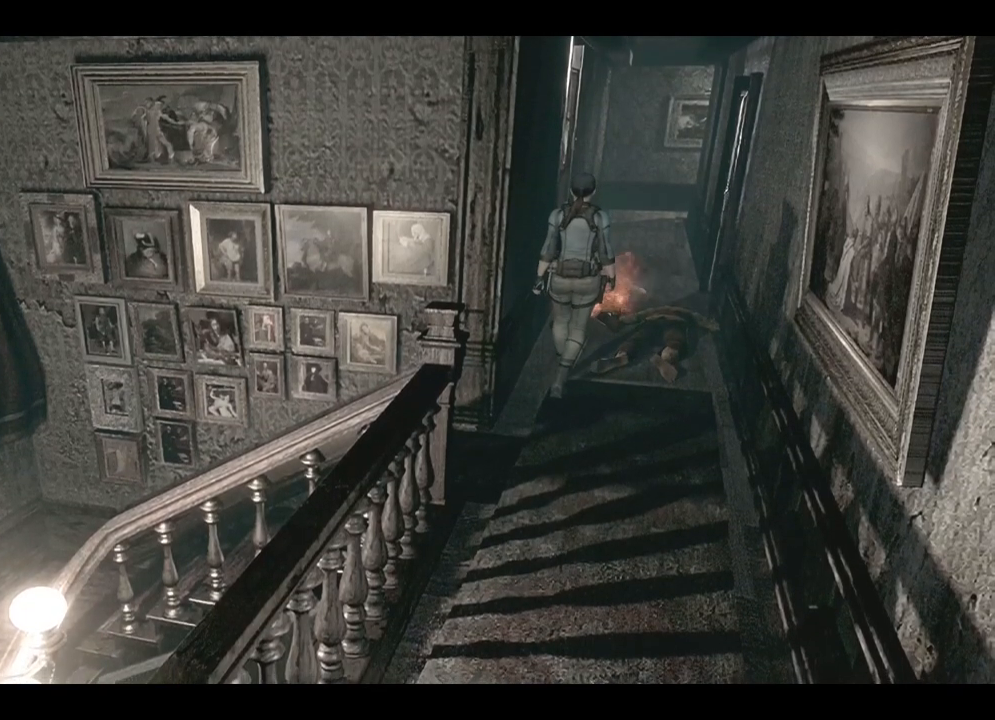
{"dt_ms": 500, "buttons": [], "left_stick": "center", "right_stick": "center", "events": [[217, "DPAD_DOWN", "up"]]}
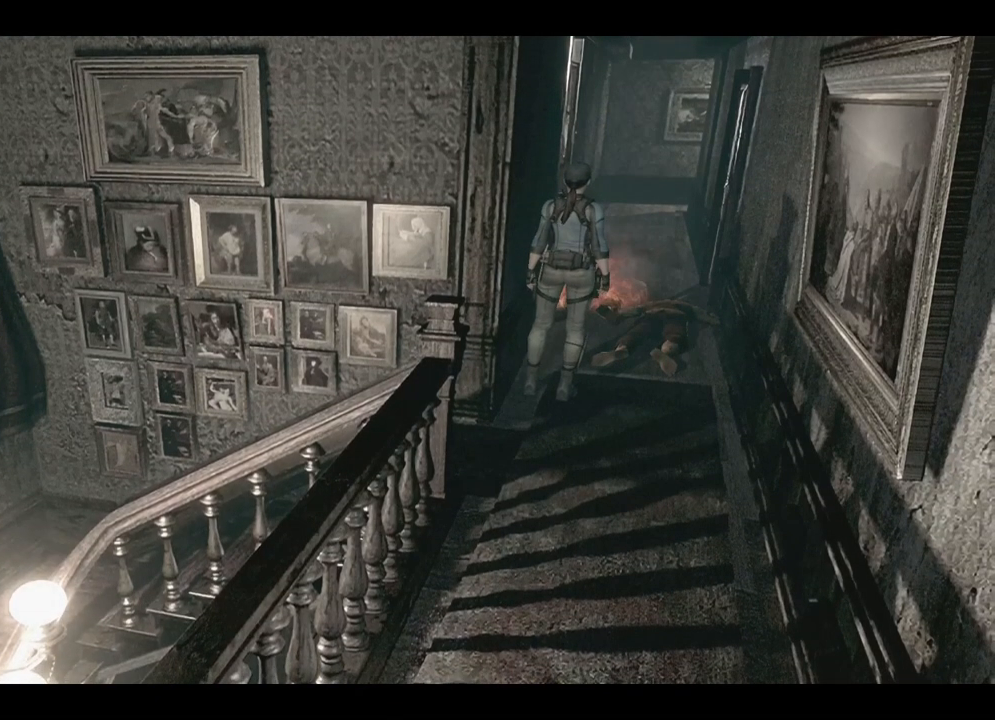
{"dt_ms": 500, "buttons": ["DPAD_UP"], "left_stick": "center", "right_stick": "center", "events": [[117, "DPAD_RIGHT", "down"], [417, "DPAD_RIGHT", "up"], [417, "DPAD_UP", "down"]]}
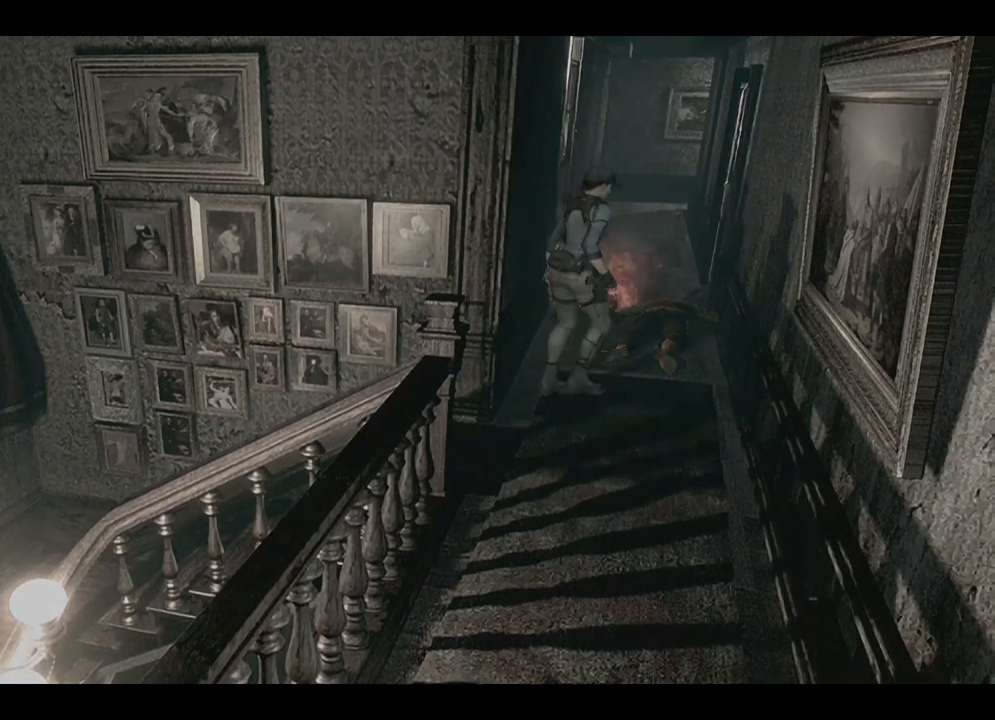
{"dt_ms": 500, "buttons": ["DPAD_UP", "DPAD_LEFT"], "left_stick": "center", "right_stick": "center", "events": [[217, "DPAD_LEFT", "down"]]}